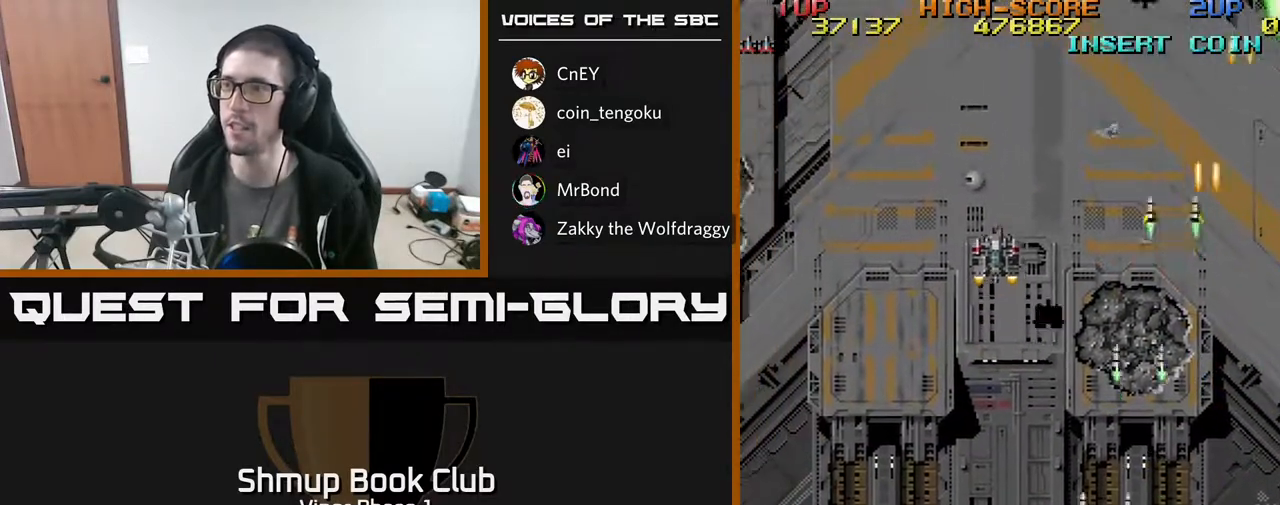
Gameplay with a controller (Xbox layout); each line is a JSON object with the inputs held at the frame after it. "events" lists button and stick changes between this image and that frame as [ms after this image, input, new state], when the widget could be followed in between. Not read: right_stick.
{"buttons": ["A", "DPAD_UP", "DPAD_LEFT"], "left_stick": "center", "events": [[183, "DPAD_UP", "down"]]}
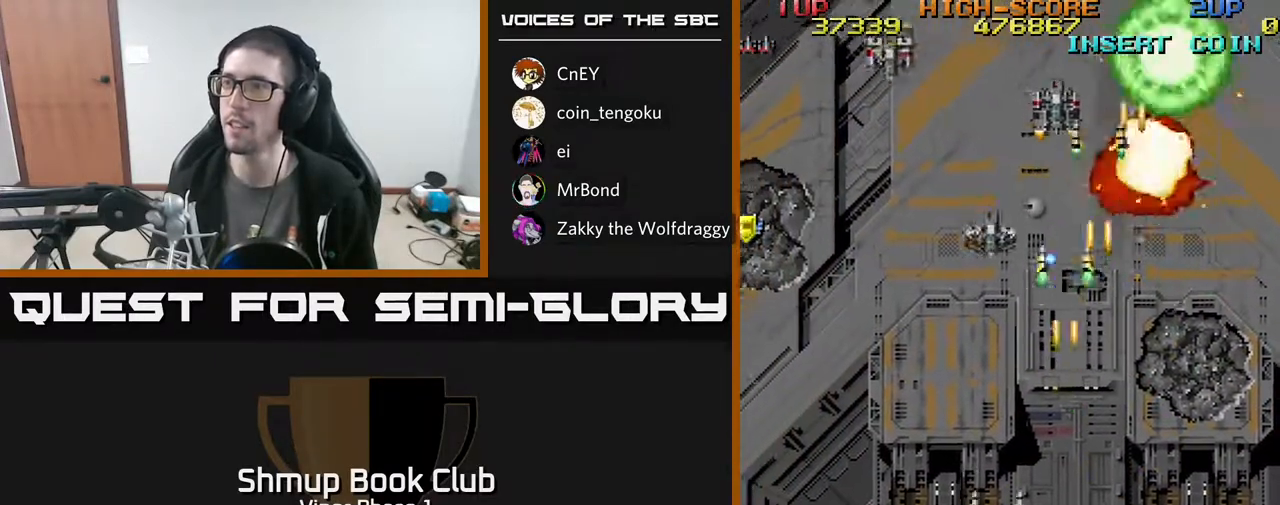
{"buttons": ["A", "DPAD_LEFT"], "left_stick": "center", "events": [[217, "DPAD_UP", "up"]]}
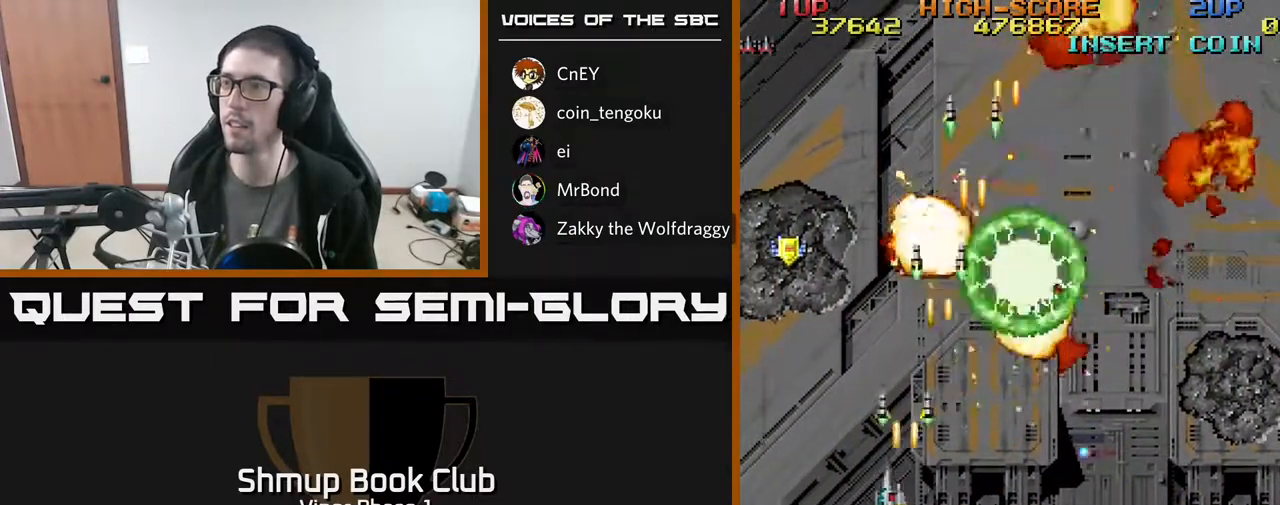
{"buttons": ["A", "DPAD_RIGHT"], "left_stick": "center", "events": [[50, "DPAD_DOWN", "down"], [83, "DPAD_LEFT", "up"], [167, "DPAD_RIGHT", "down"], [217, "DPAD_DOWN", "up"]]}
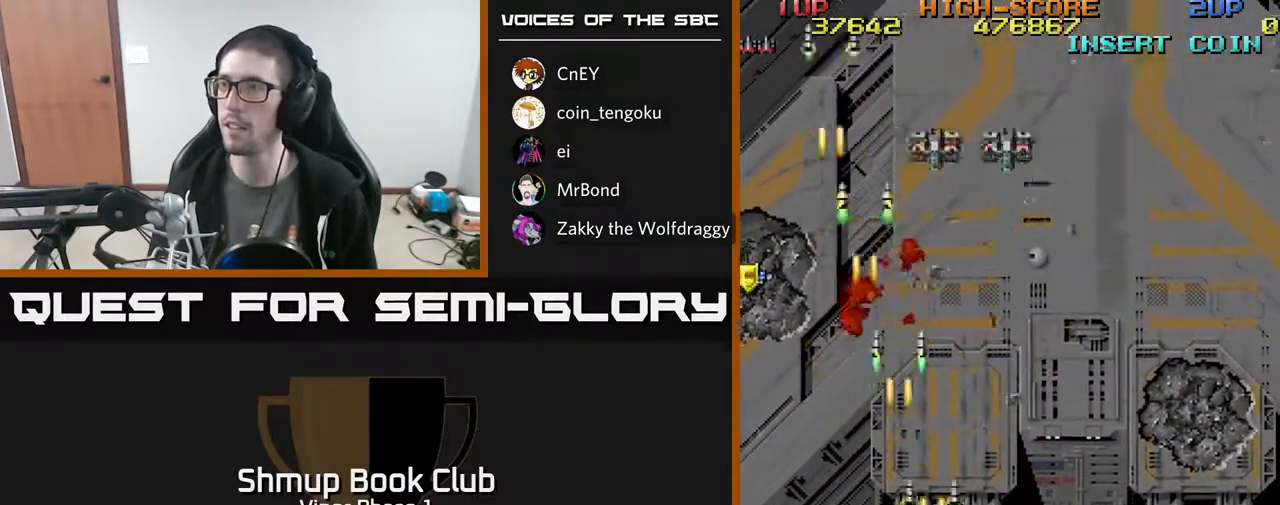
{"buttons": ["A", "DPAD_RIGHT"], "left_stick": "center", "events": []}
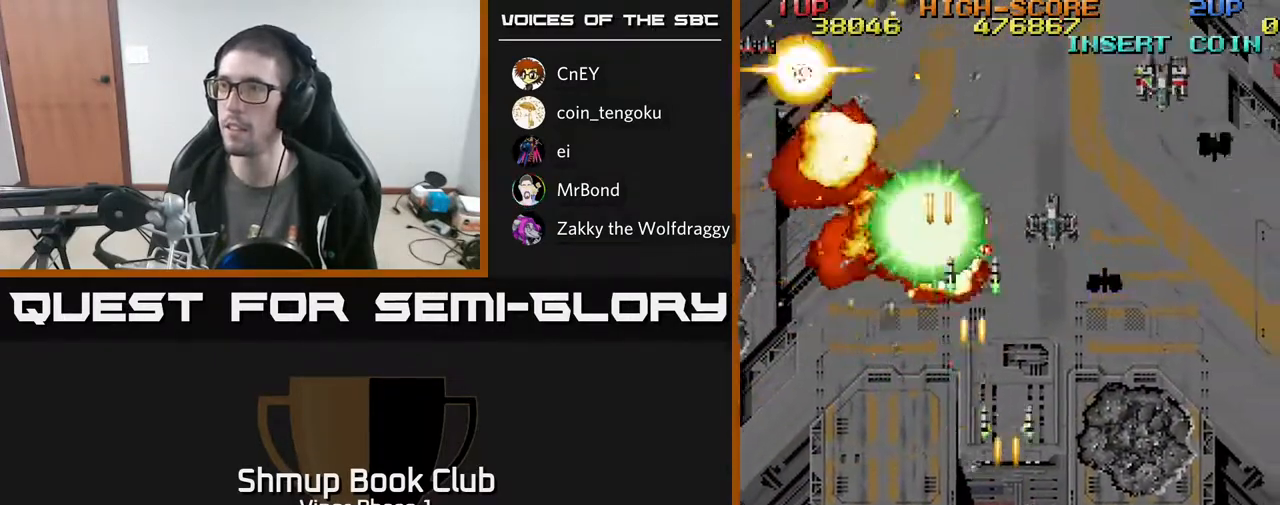
{"buttons": ["A"], "left_stick": "center", "events": [[500, "DPAD_RIGHT", "up"]]}
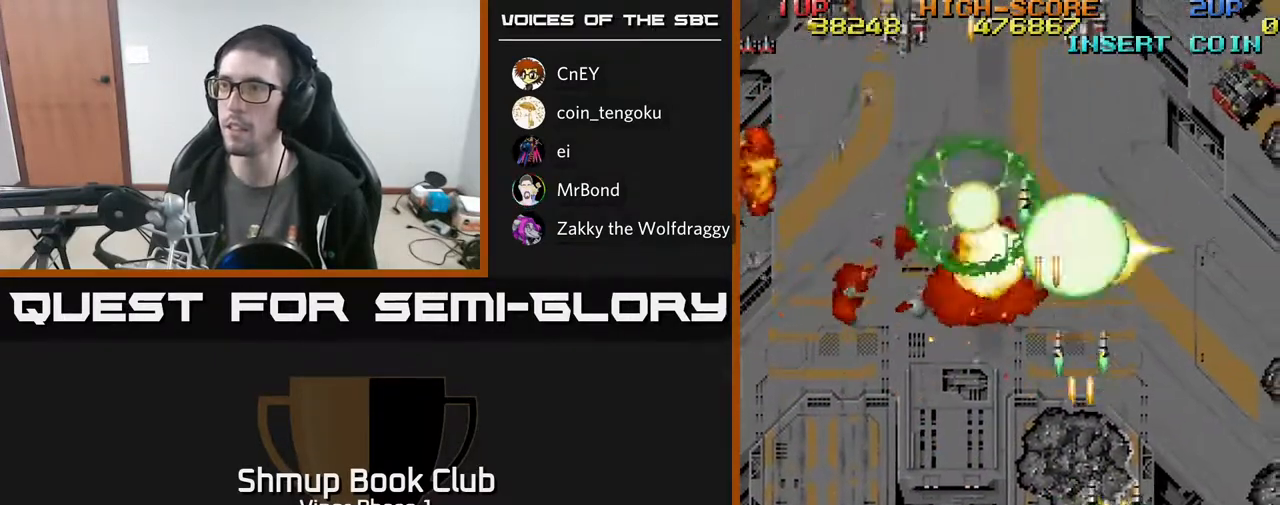
{"buttons": ["A", "DPAD_LEFT"], "left_stick": "center", "events": [[50, "DPAD_LEFT", "down"]]}
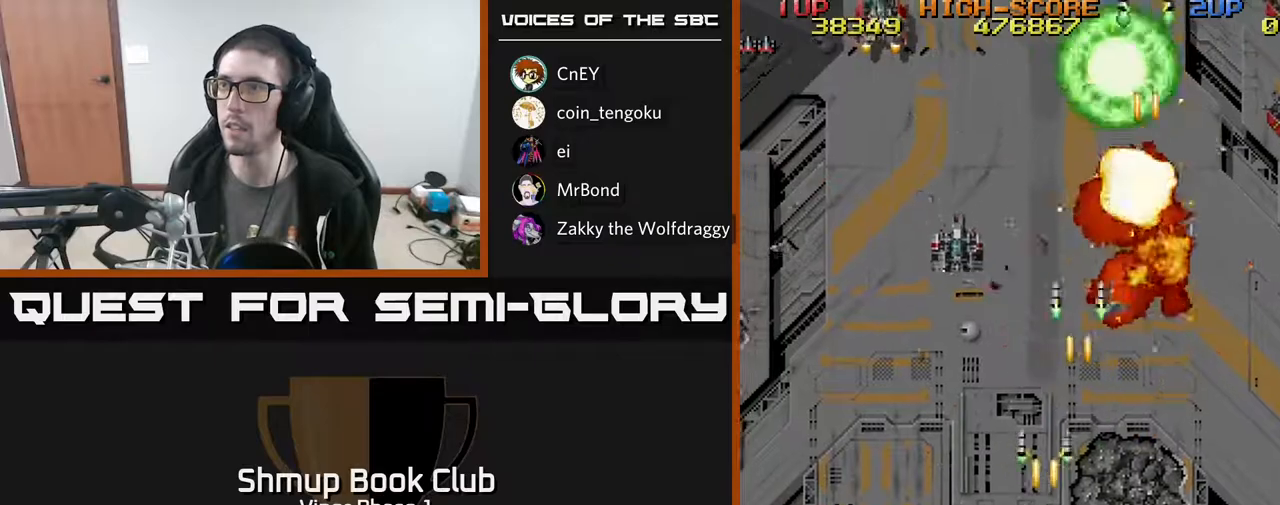
{"buttons": ["A", "DPAD_UP", "DPAD_LEFT"], "left_stick": "center", "events": [[350, "DPAD_UP", "down"]]}
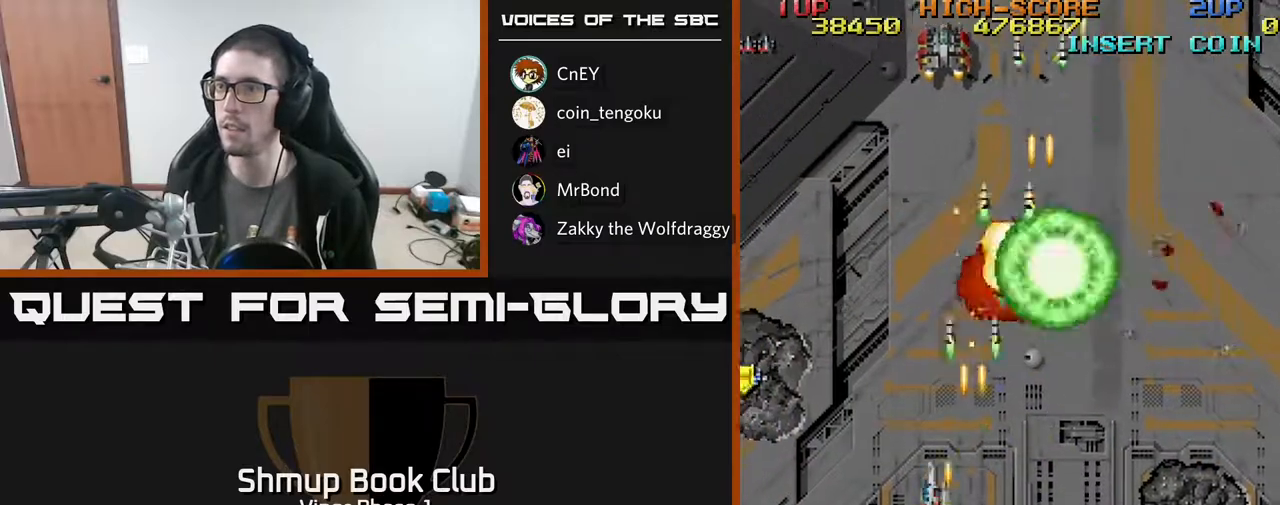
{"buttons": ["A", "DPAD_UP", "DPAD_LEFT"], "left_stick": "center", "events": []}
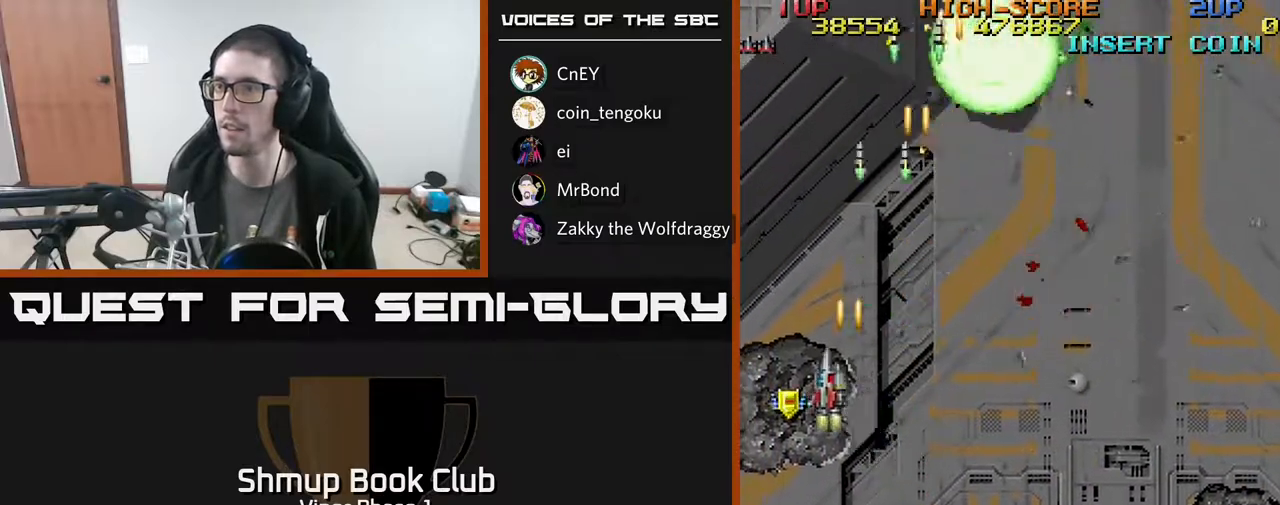
{"buttons": ["A", "DPAD_DOWN", "DPAD_RIGHT"], "left_stick": "center", "events": [[50, "DPAD_UP", "up"], [150, "DPAD_DOWN", "down"], [150, "DPAD_LEFT", "up"], [200, "DPAD_RIGHT", "down"]]}
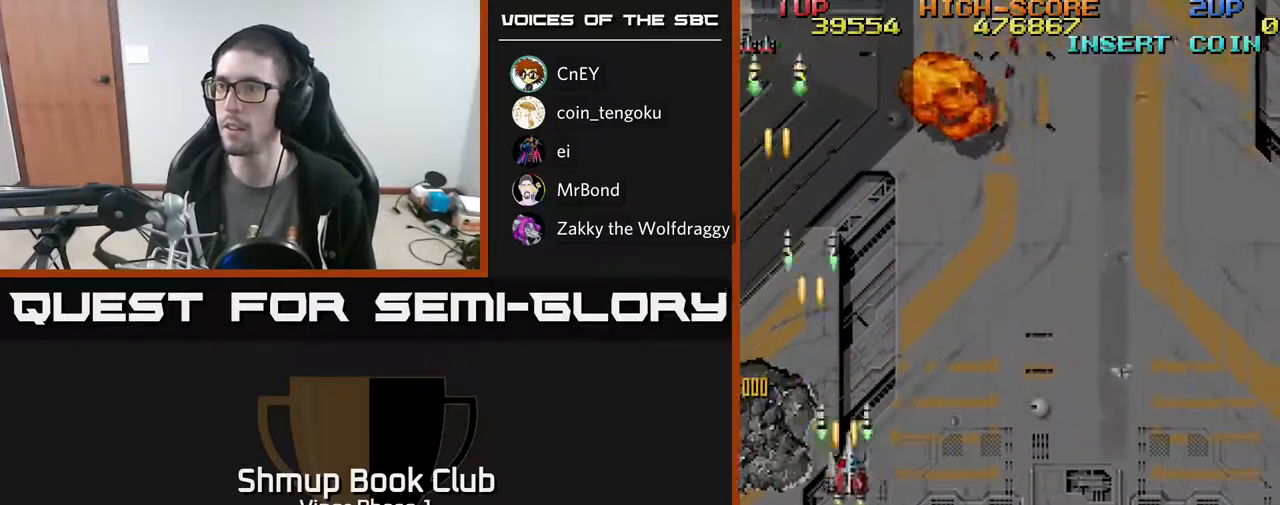
{"buttons": ["A", "DPAD_RIGHT"], "left_stick": "center", "events": [[317, "DPAD_DOWN", "up"]]}
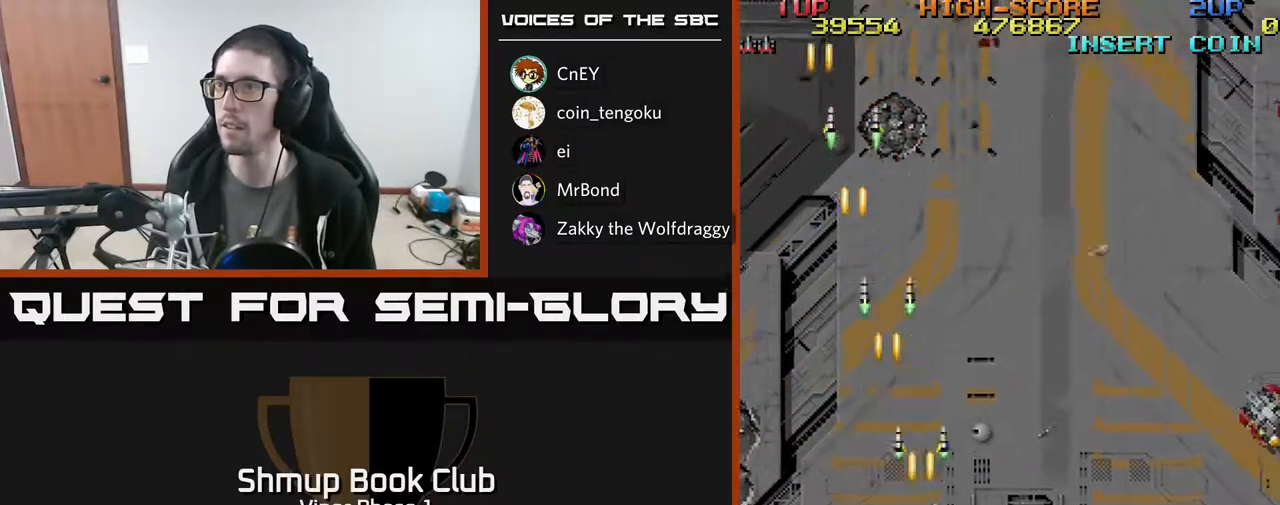
{"buttons": ["A", "DPAD_RIGHT"], "left_stick": "center", "events": []}
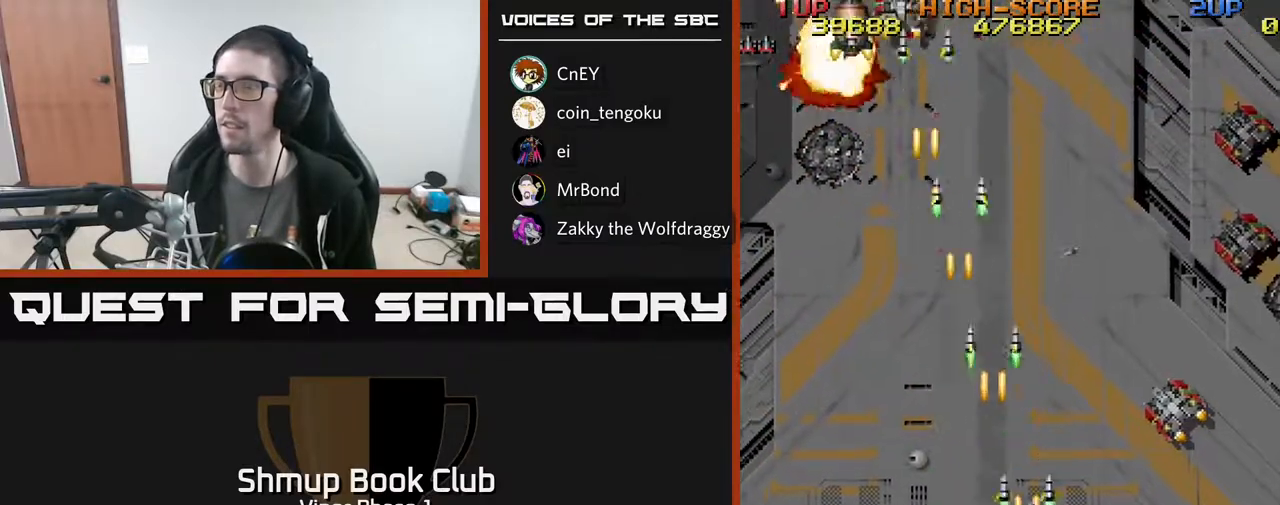
{"buttons": ["A", "DPAD_RIGHT"], "left_stick": "center", "events": []}
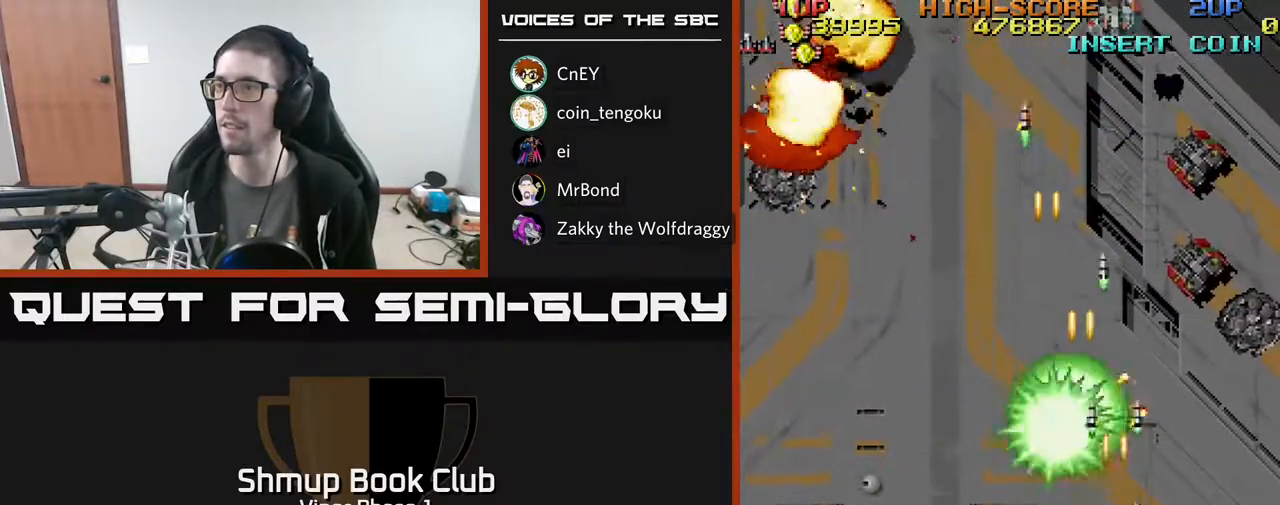
{"buttons": ["A", "DPAD_LEFT"], "left_stick": "center", "events": [[400, "DPAD_DOWN", "down"], [400, "DPAD_RIGHT", "up"], [417, "DPAD_DOWN", "up"], [433, "DPAD_LEFT", "down"]]}
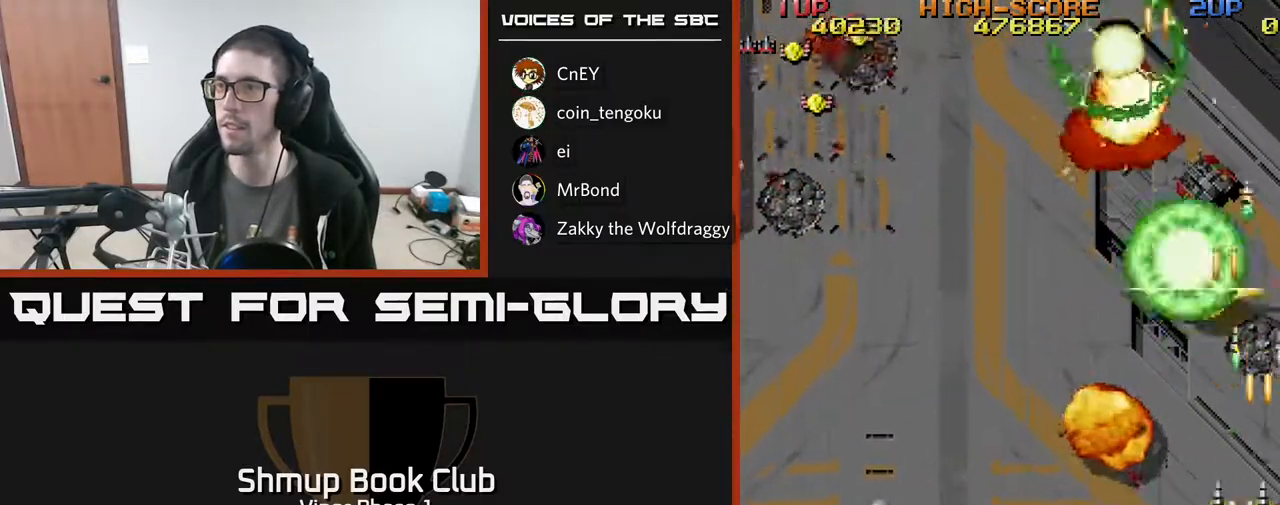
{"buttons": ["A", "DPAD_LEFT"], "left_stick": "center", "events": []}
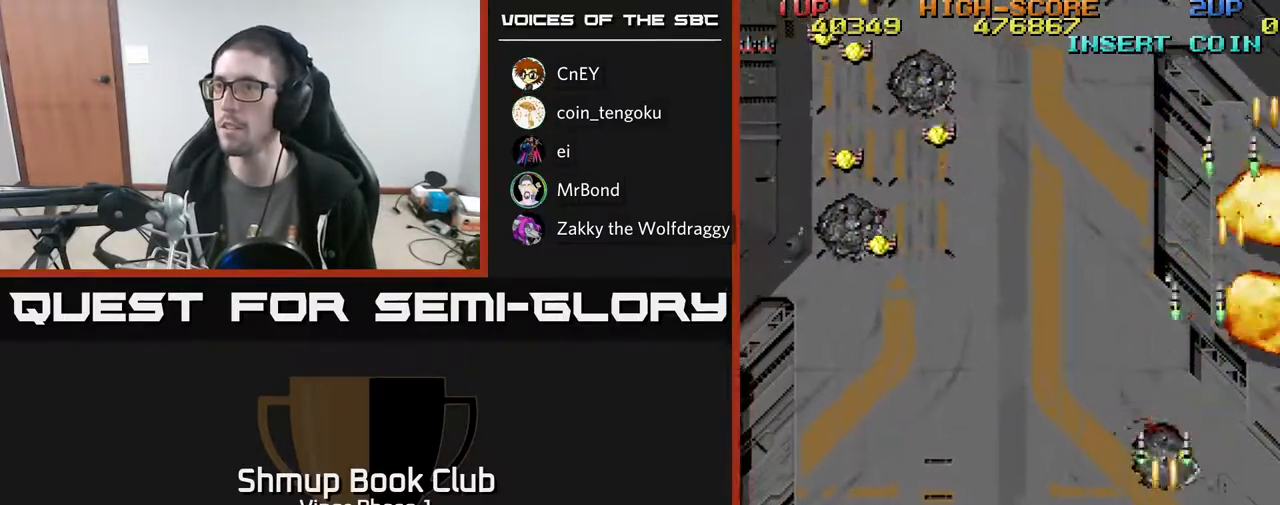
{"buttons": ["A", "DPAD_LEFT"], "left_stick": "center", "events": [[400, "DPAD_DOWN", "down"], [483, "DPAD_DOWN", "up"]]}
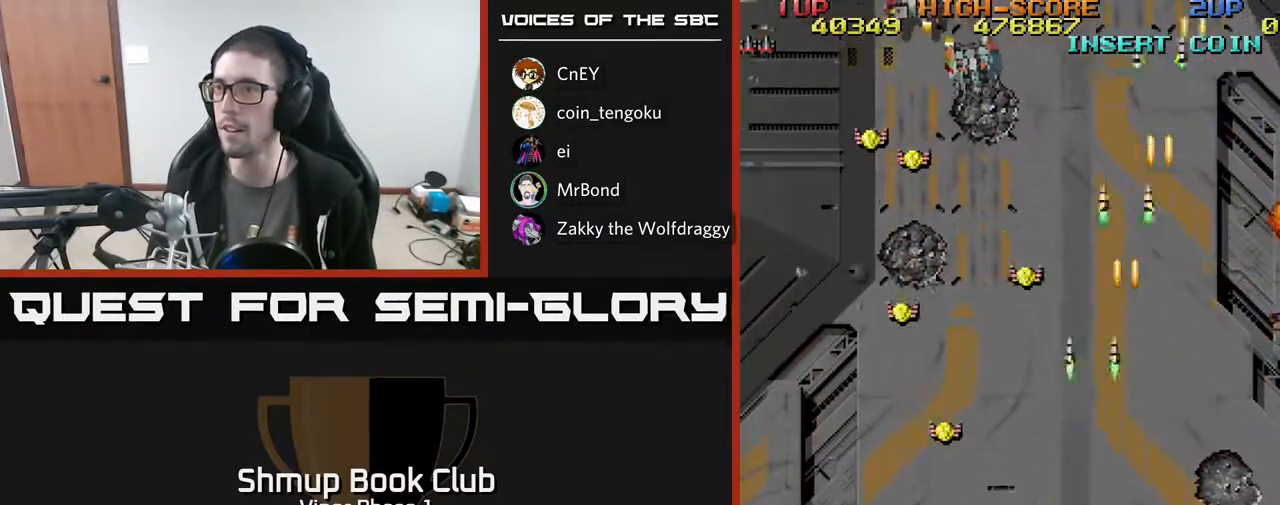
{"buttons": ["A", "DPAD_UP", "DPAD_LEFT"], "left_stick": "center", "events": [[300, "DPAD_UP", "down"]]}
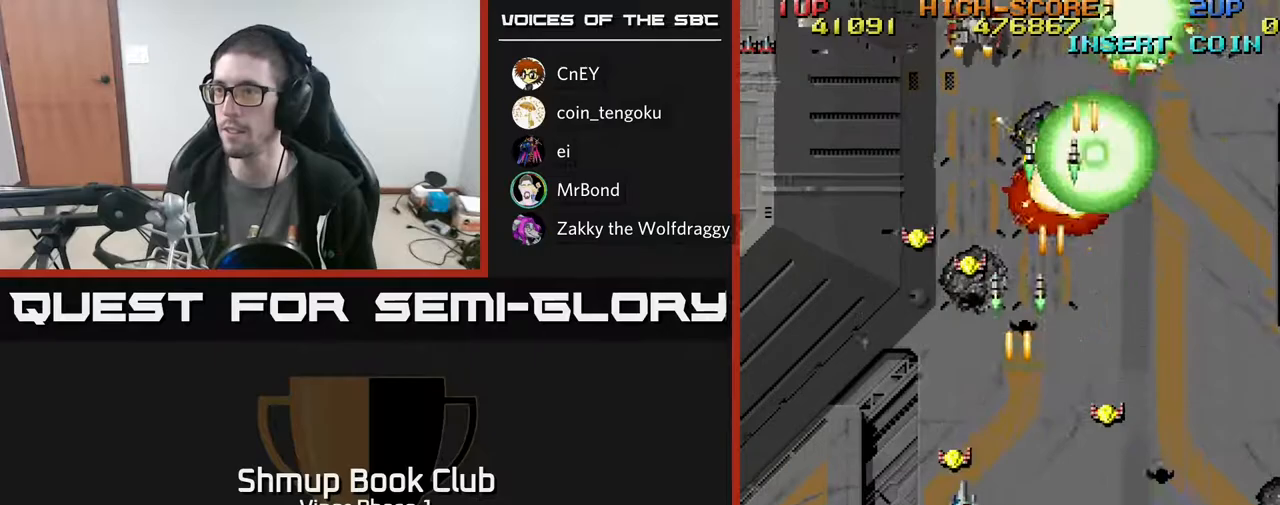
{"buttons": ["A", "DPAD_DOWN", "DPAD_RIGHT"], "left_stick": "center", "events": [[83, "DPAD_LEFT", "up"], [100, "DPAD_RIGHT", "down"], [100, "DPAD_UP", "up"], [117, "DPAD_DOWN", "down"]]}
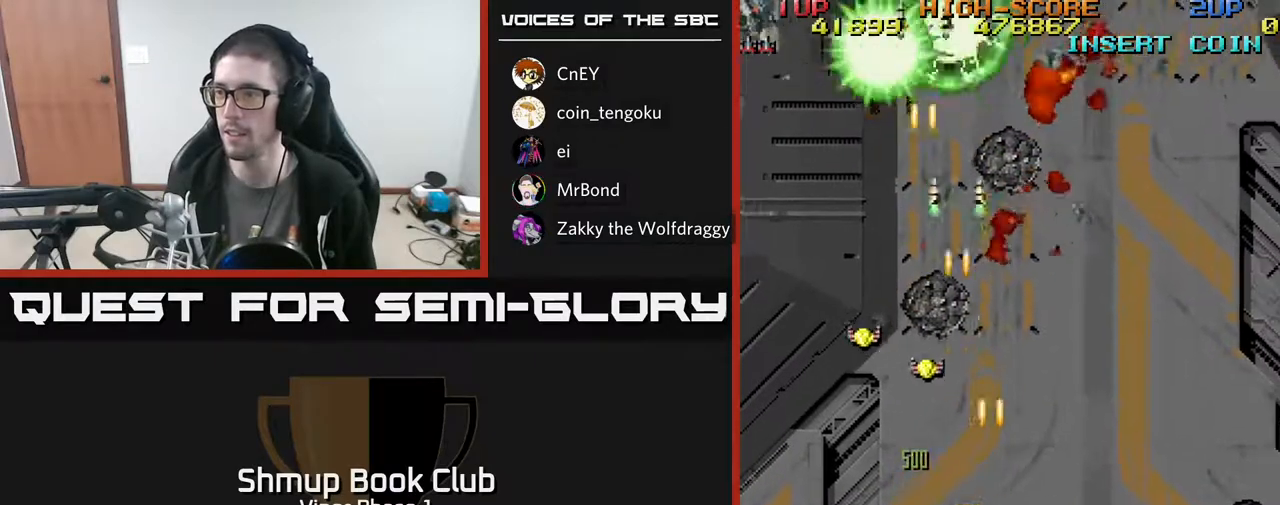
{"buttons": ["A", "DPAD_LEFT"], "left_stick": "center", "events": [[117, "DPAD_DOWN", "up"], [183, "DPAD_DOWN", "down"], [250, "DPAD_RIGHT", "up"], [267, "DPAD_DOWN", "up"], [283, "DPAD_LEFT", "down"]]}
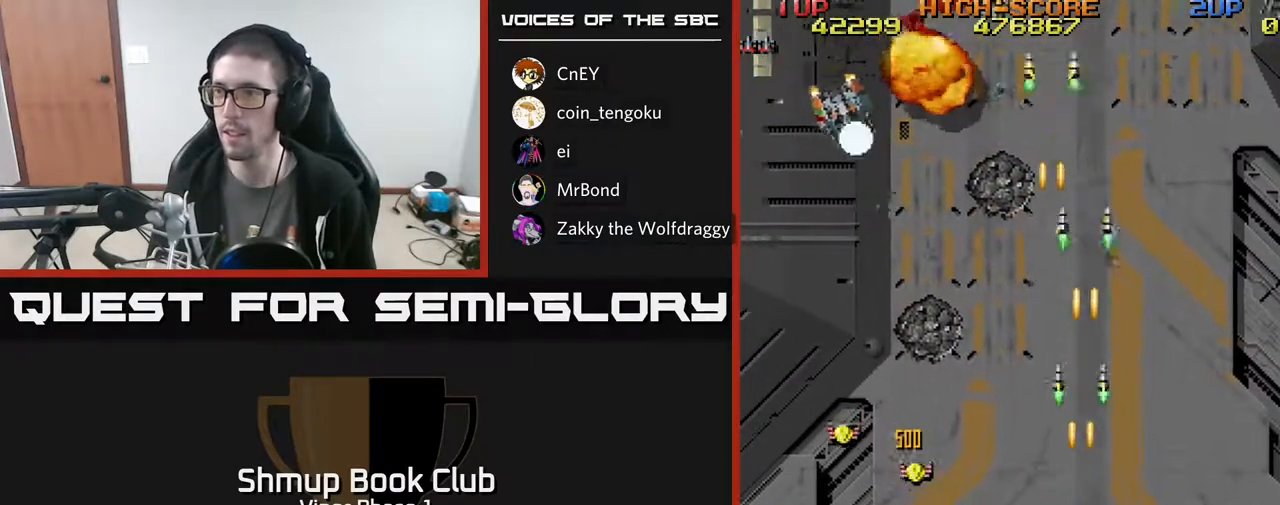
{"buttons": ["A", "DPAD_LEFT"], "left_stick": "center", "events": [[50, "DPAD_UP", "down"], [450, "DPAD_UP", "up"]]}
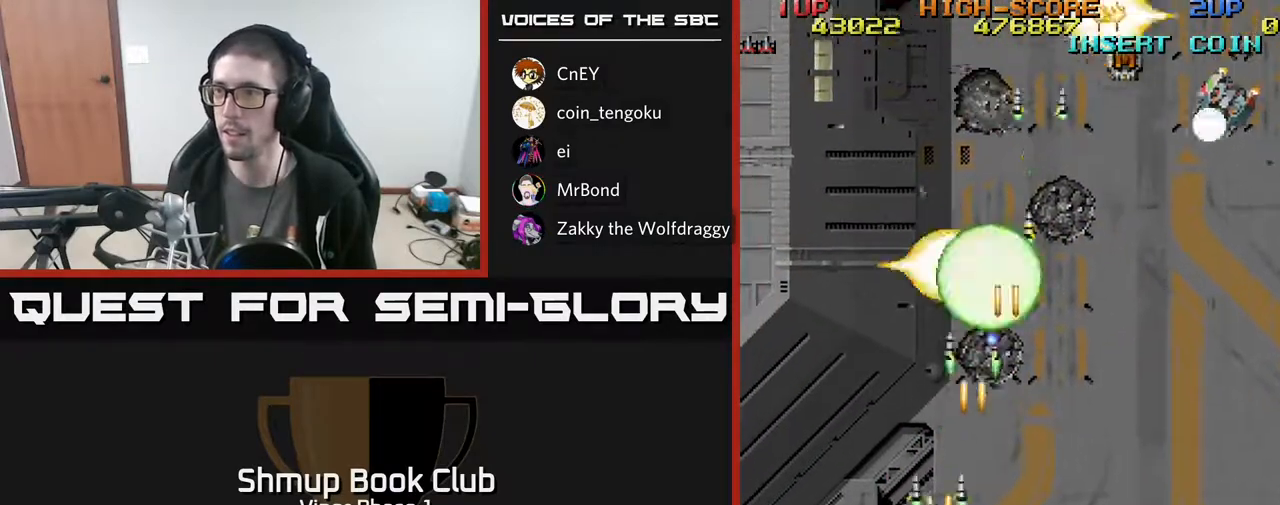
{"buttons": ["A", "DPAD_UP", "DPAD_RIGHT"], "left_stick": "center", "events": [[267, "DPAD_DOWN", "down"], [267, "DPAD_LEFT", "up"], [350, "DPAD_RIGHT", "down"], [383, "DPAD_DOWN", "up"], [433, "DPAD_UP", "down"]]}
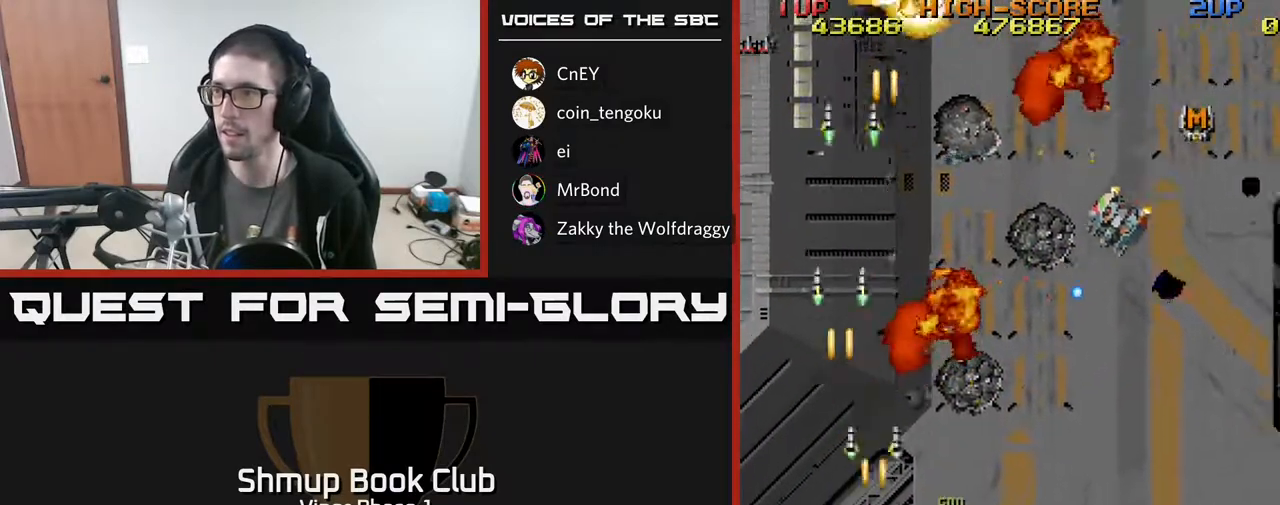
{"buttons": ["A", "DPAD_RIGHT"], "left_stick": "center", "events": [[183, "DPAD_UP", "up"], [283, "DPAD_DOWN", "down"], [367, "DPAD_DOWN", "up"]]}
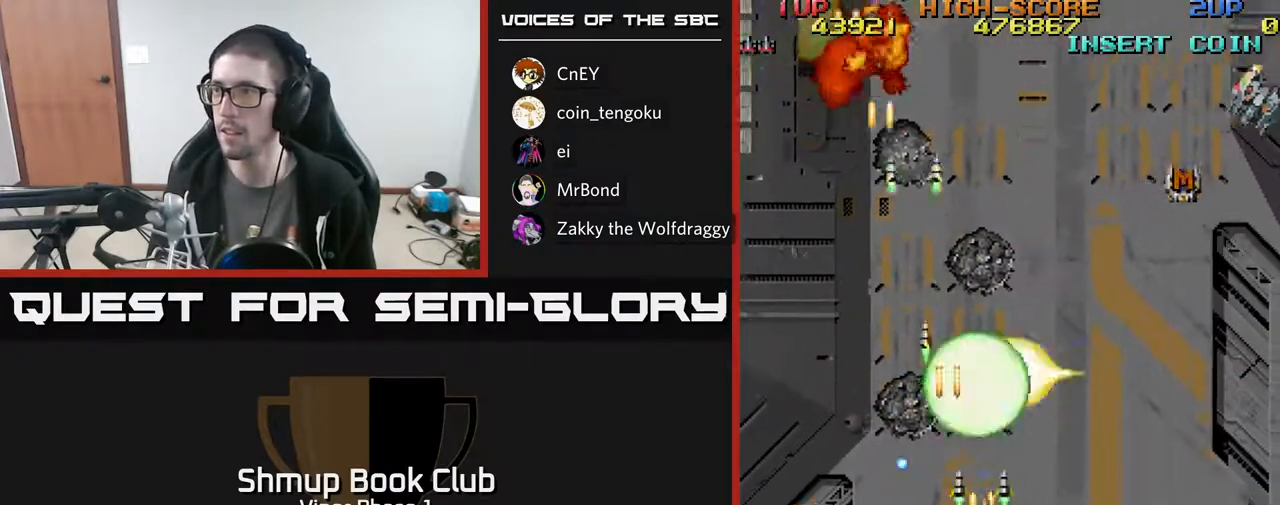
{"buttons": ["A", "DPAD_DOWN", "DPAD_RIGHT"], "left_stick": "center", "events": [[183, "DPAD_DOWN", "down"]]}
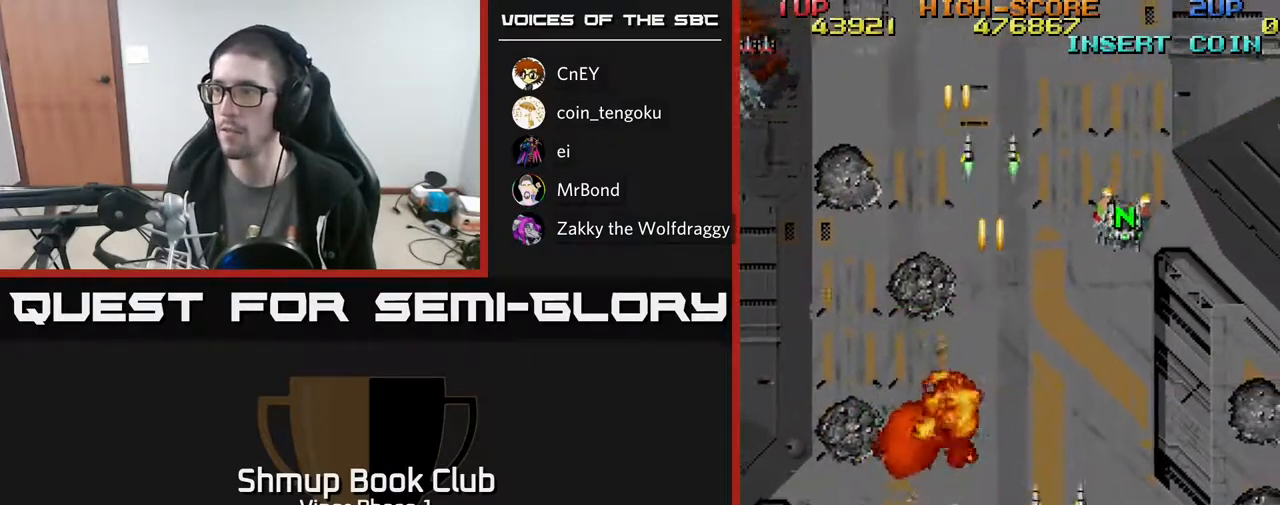
{"buttons": ["A", "DPAD_LEFT"], "left_stick": "center", "events": [[150, "DPAD_DOWN", "up"], [383, "DPAD_RIGHT", "up"], [400, "DPAD_LEFT", "down"]]}
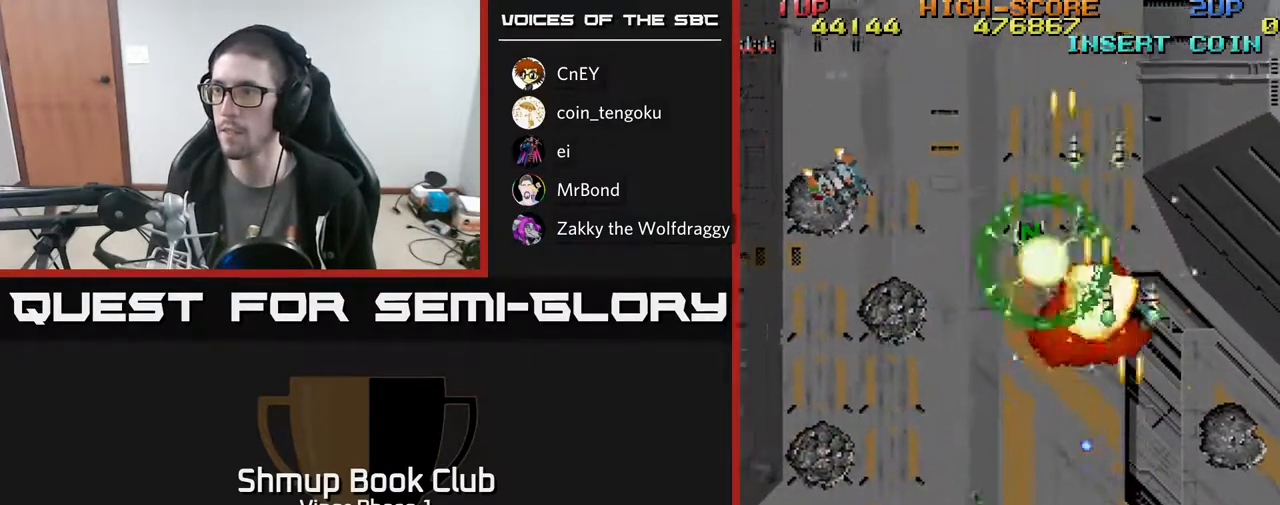
{"buttons": ["A", "DPAD_LEFT"], "left_stick": "center", "events": []}
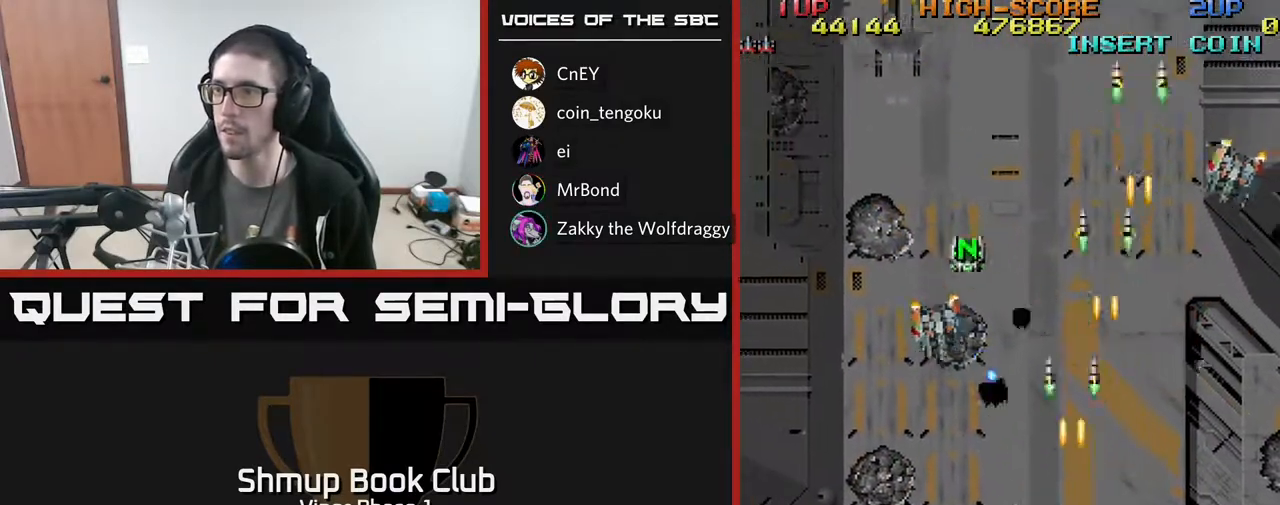
{"buttons": ["A", "DPAD_UP", "DPAD_LEFT"], "left_stick": "center", "events": [[200, "DPAD_UP", "down"]]}
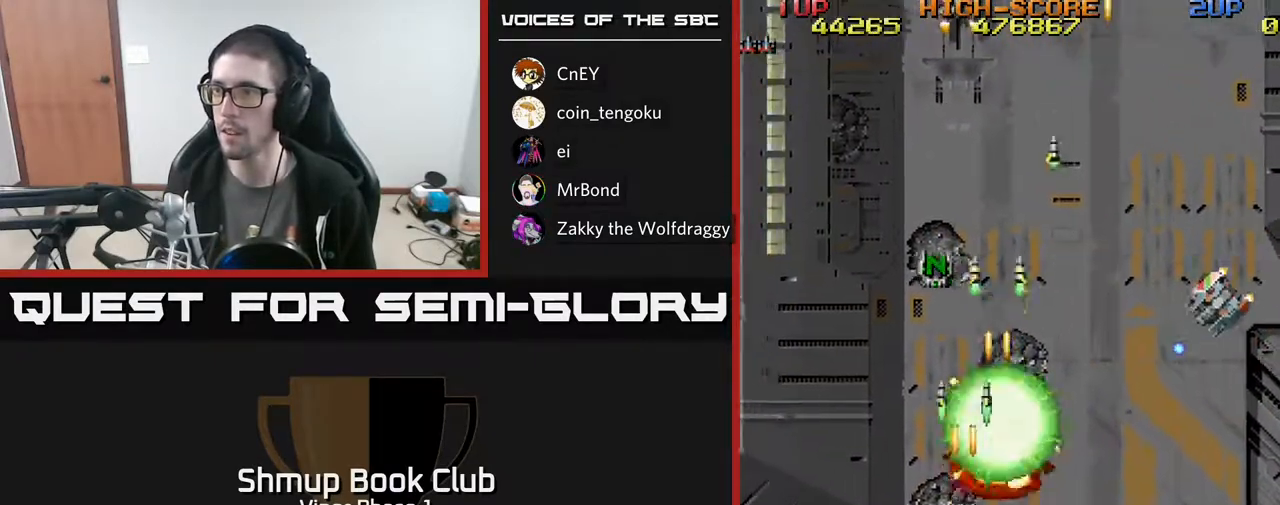
{"buttons": ["A", "DPAD_UP"], "left_stick": "center", "events": [[183, "DPAD_LEFT", "up"], [400, "DPAD_RIGHT", "down"], [467, "DPAD_RIGHT", "up"]]}
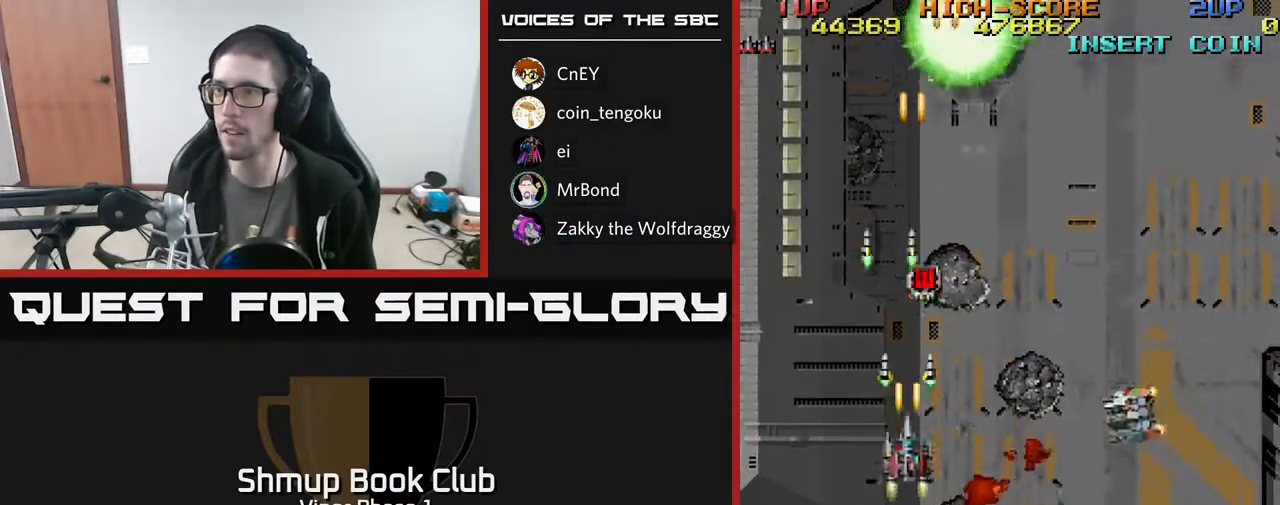
{"buttons": ["A", "DPAD_UP", "DPAD_RIGHT"], "left_stick": "center", "events": [[133, "DPAD_RIGHT", "down"], [250, "DPAD_RIGHT", "up"], [400, "DPAD_RIGHT", "down"]]}
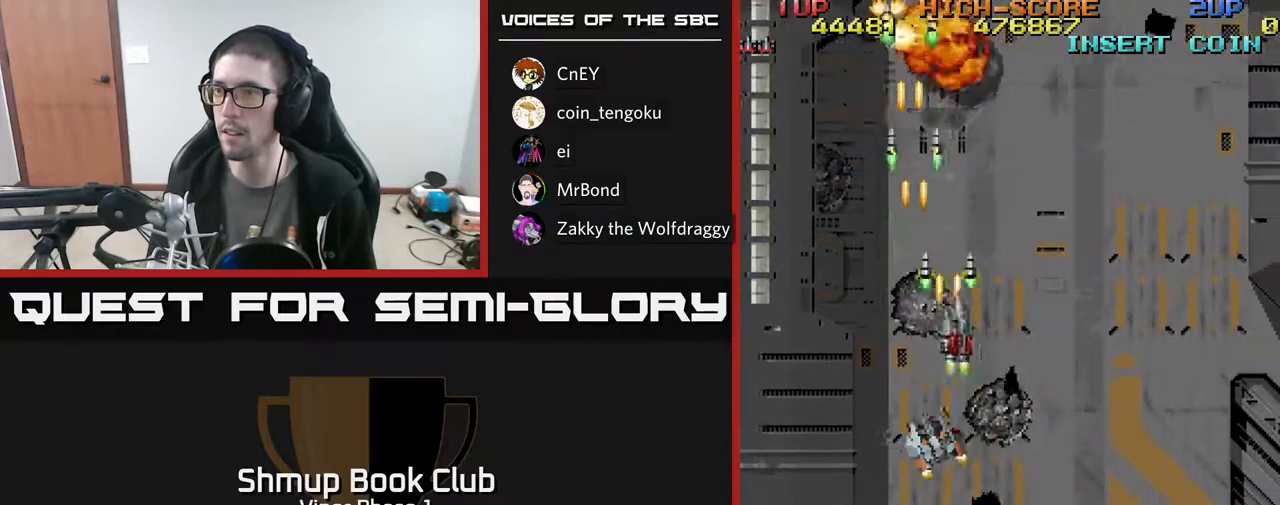
{"buttons": ["A", "DPAD_DOWN", "DPAD_LEFT"], "left_stick": "center", "events": [[150, "DPAD_UP", "up"], [183, "DPAD_DOWN", "down"], [183, "DPAD_RIGHT", "up"], [383, "DPAD_LEFT", "down"]]}
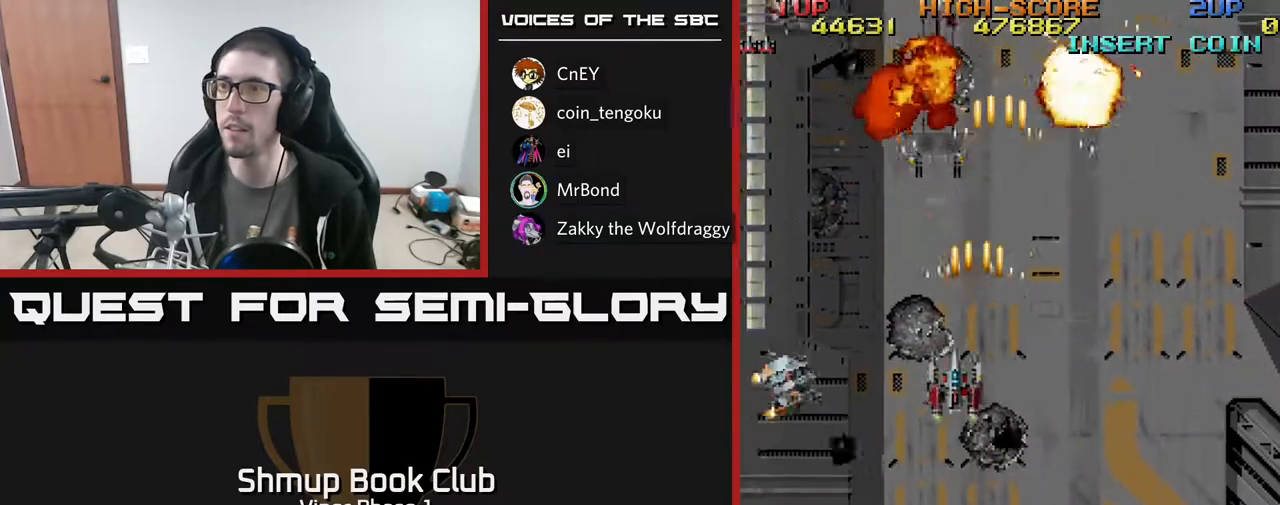
{"buttons": ["A", "DPAD_LEFT"], "left_stick": "center", "events": [[400, "DPAD_DOWN", "up"]]}
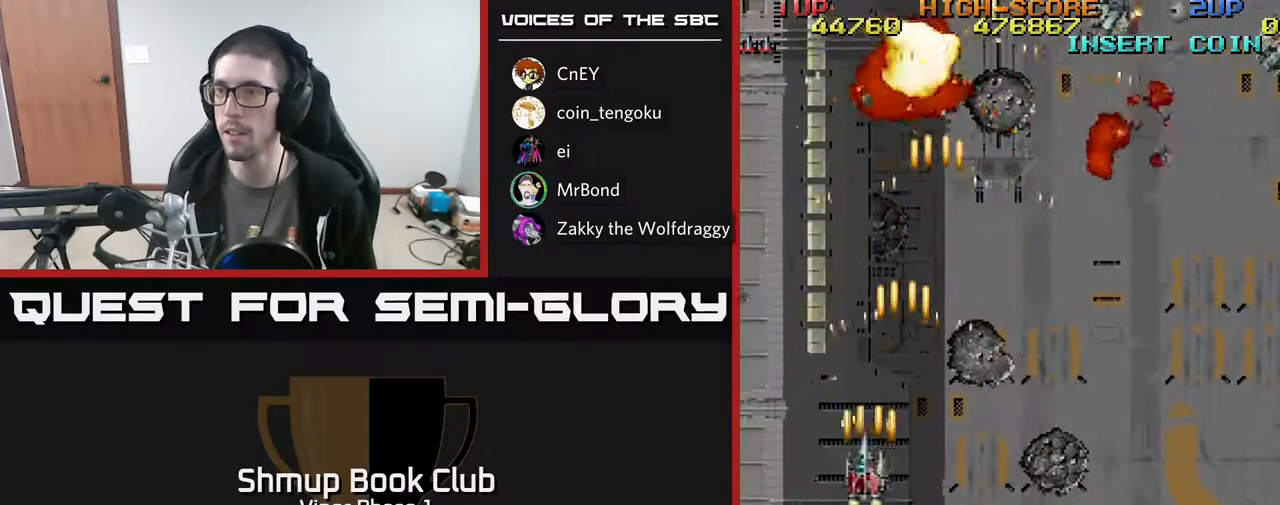
{"buttons": ["A", "DPAD_DOWN", "DPAD_RIGHT"], "left_stick": "center", "events": [[300, "DPAD_DOWN", "down"], [333, "DPAD_LEFT", "up"], [367, "DPAD_RIGHT", "down"]]}